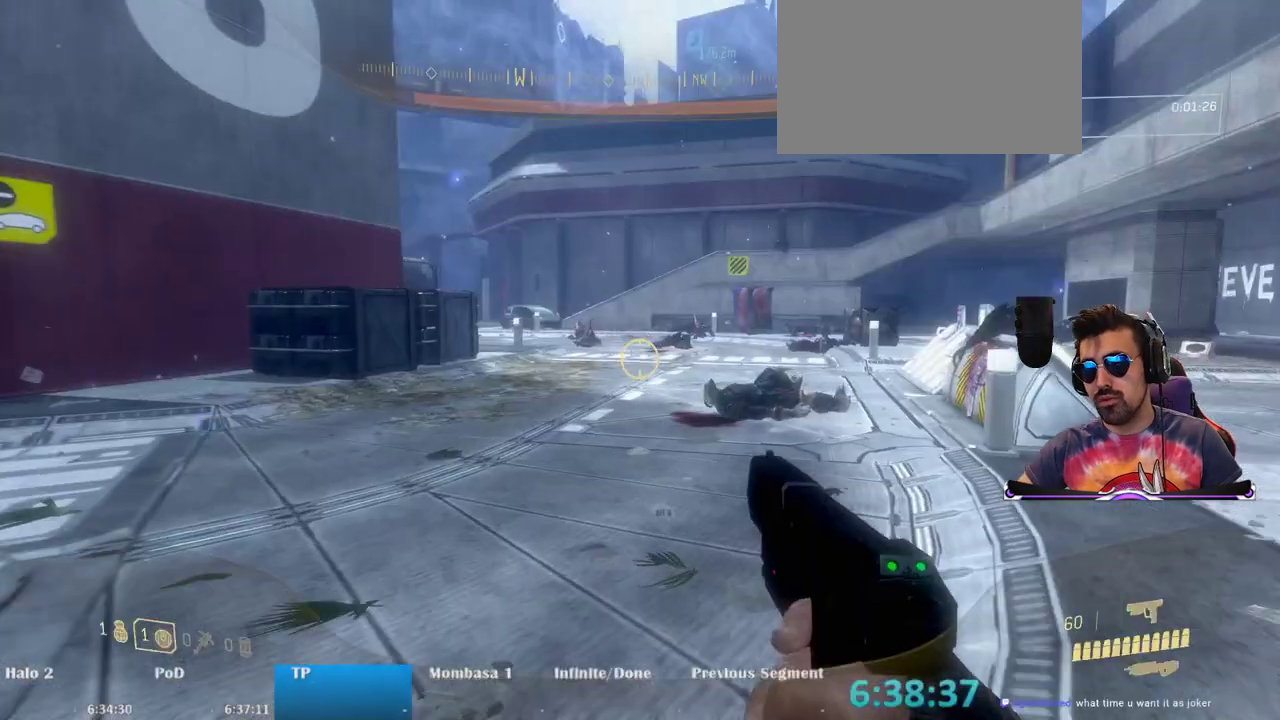
Gameplay with keyboard and mouse; each line is a JSON object with the keys and mouse buttons held at the frame after it. "events" lists presses ("down") and releases ("up") of "1", "2", "3", "4", "5", "a", "alt", "c", "caps_lock", "ctrl", "d", "e", "f", "g", "q", "r", "s", "shift", "space", "t", "tab", "v", "w", "x", "z", "mouse_left", "mouse_wheel" and "mouse_right" between this image and that frame as [ms after this image, input, new state], when the widget could be followed in between. "mouse_left", "mouse_wheel", "mouse_right" = the "left", "wheel", "right" buttons of the "mouse" list. No other keys are recorded. "wheel" means that the mouse wheel is clicked or scrolled. Mouse movement is not recorded.
{"keys": ["d", "w"], "mouse": [], "events": [[417, "d", "down"]]}
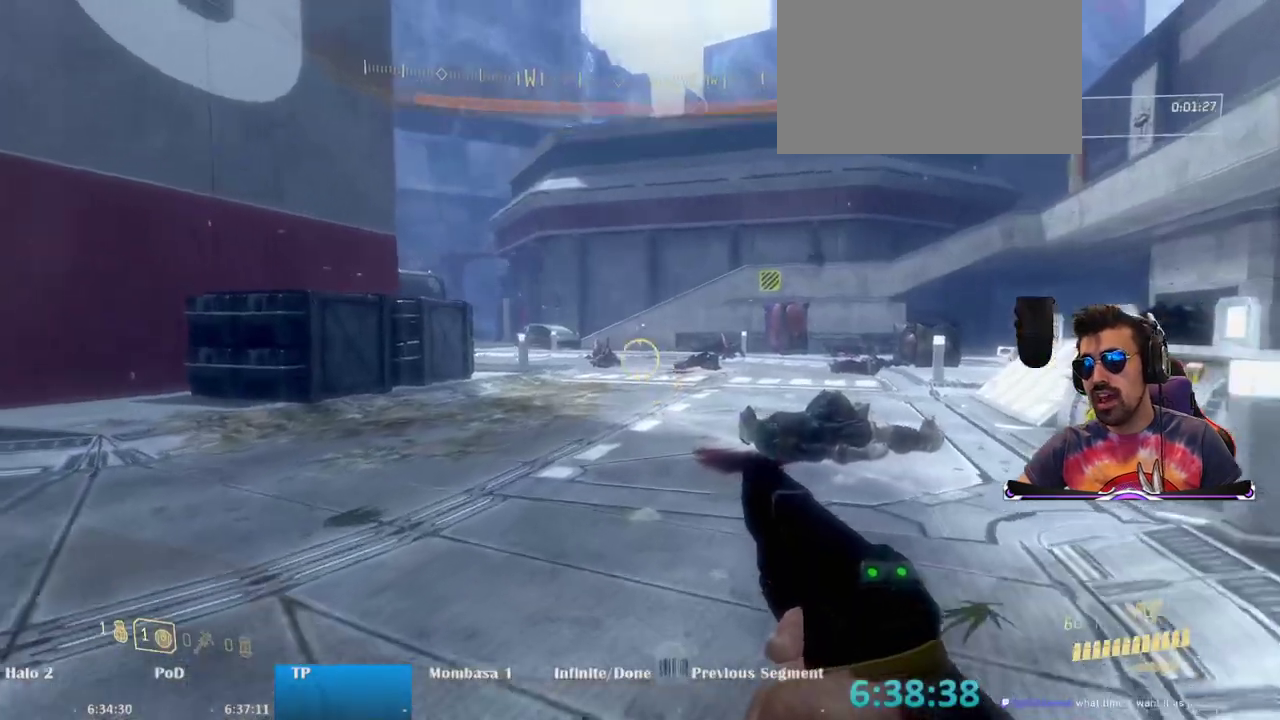
{"keys": ["d", "w"], "mouse": [], "events": [[200, "d", "up"], [483, "d", "down"]]}
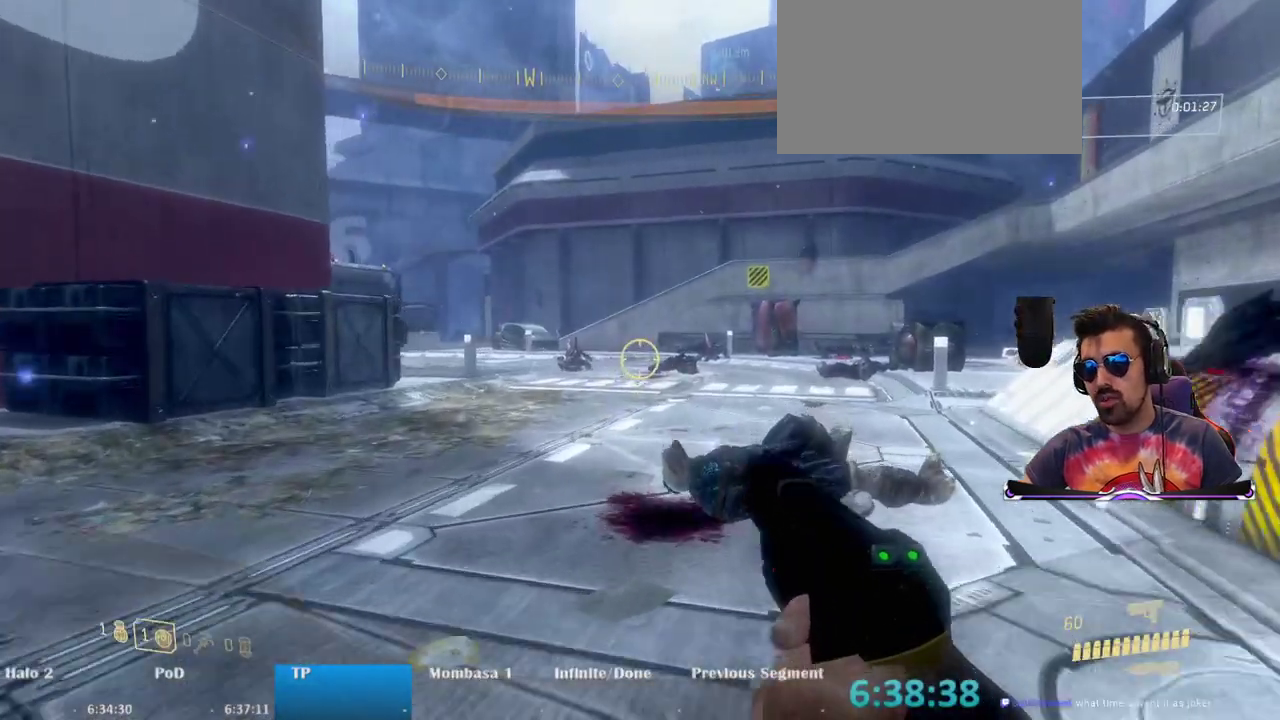
{"keys": ["d", "w"], "mouse": [], "events": [[217, "d", "up"], [450, "d", "down"]]}
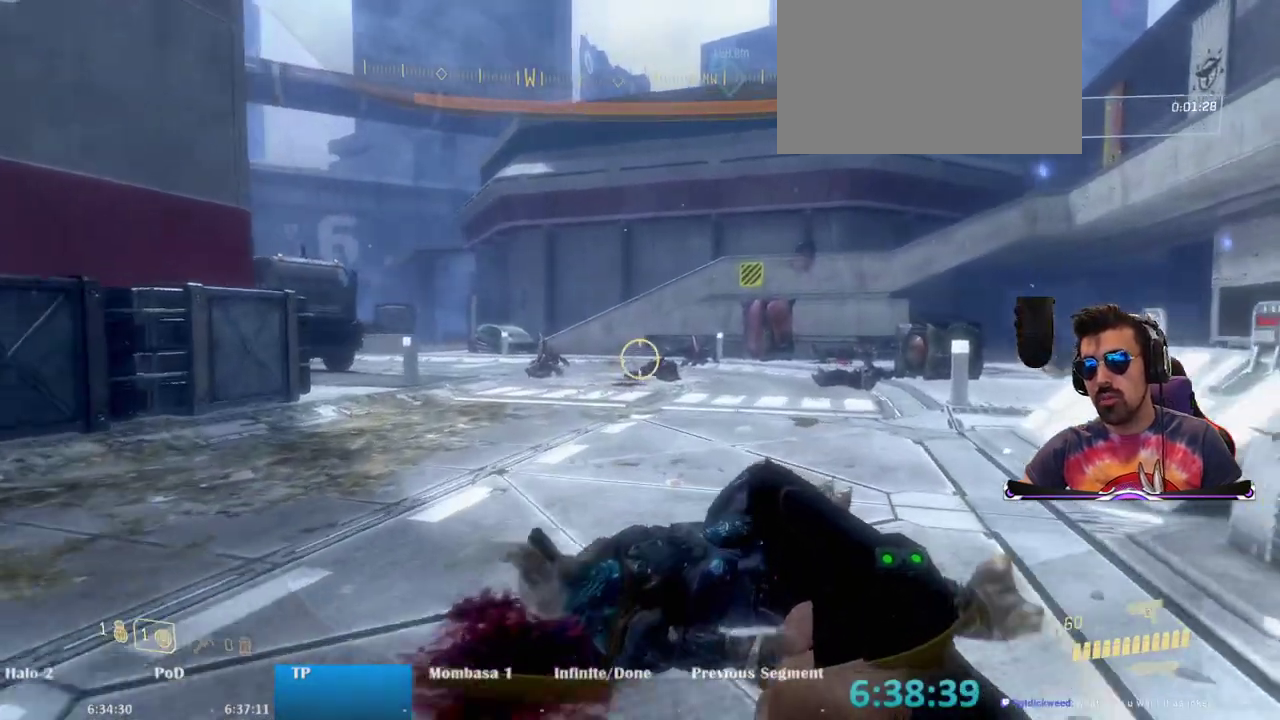
{"keys": ["d", "w"], "mouse": [], "events": []}
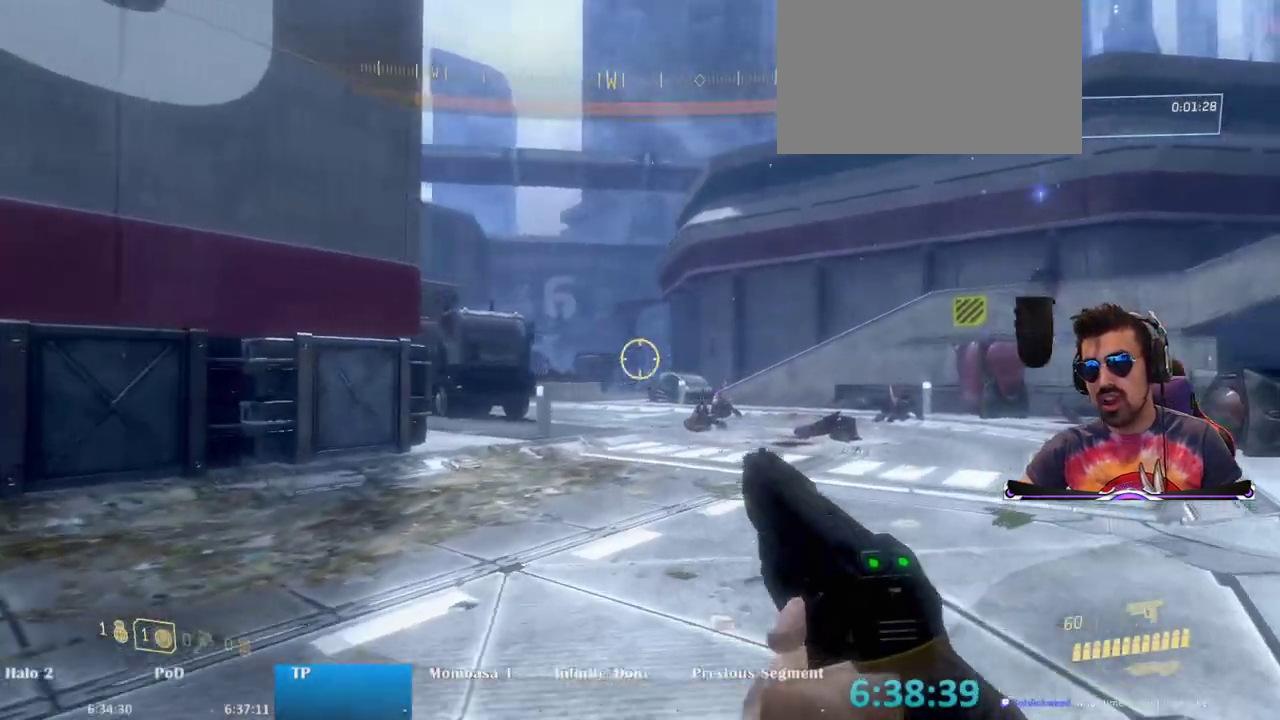
{"keys": ["w"], "mouse": ["right"], "events": [[383, "mouse_right", "down"], [433, "d", "up"]]}
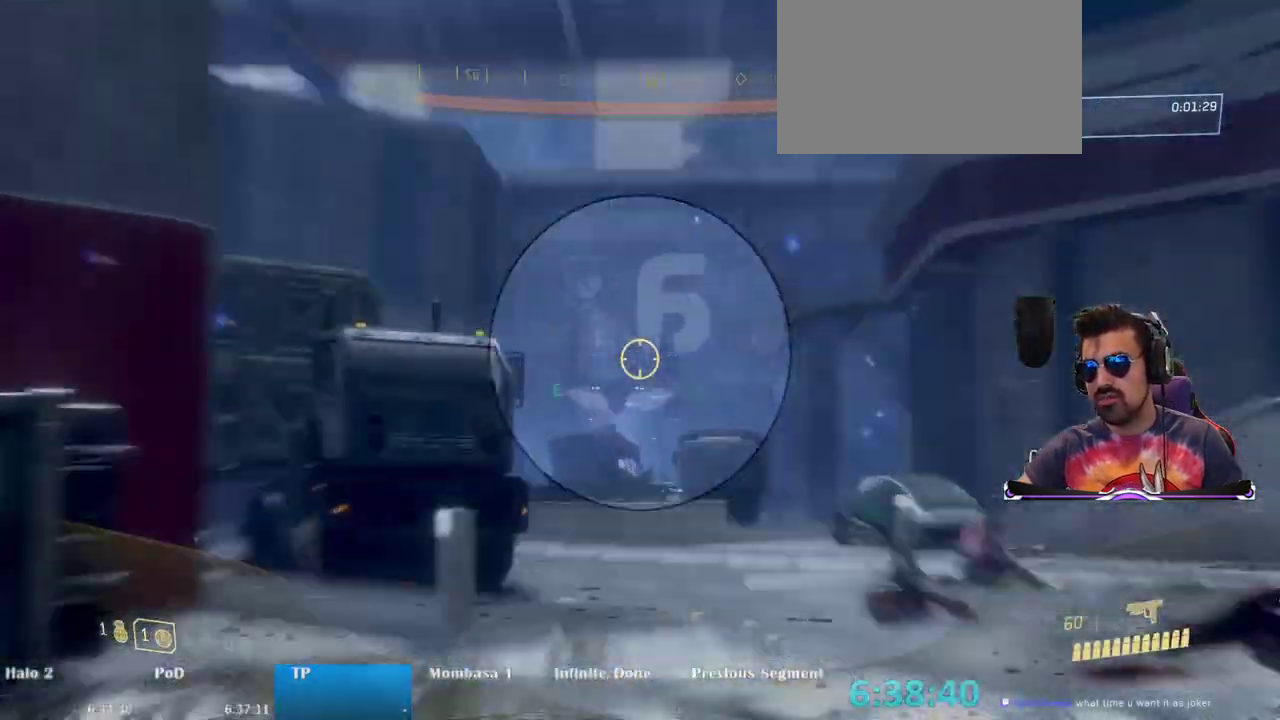
{"keys": ["w"], "mouse": ["right"], "events": []}
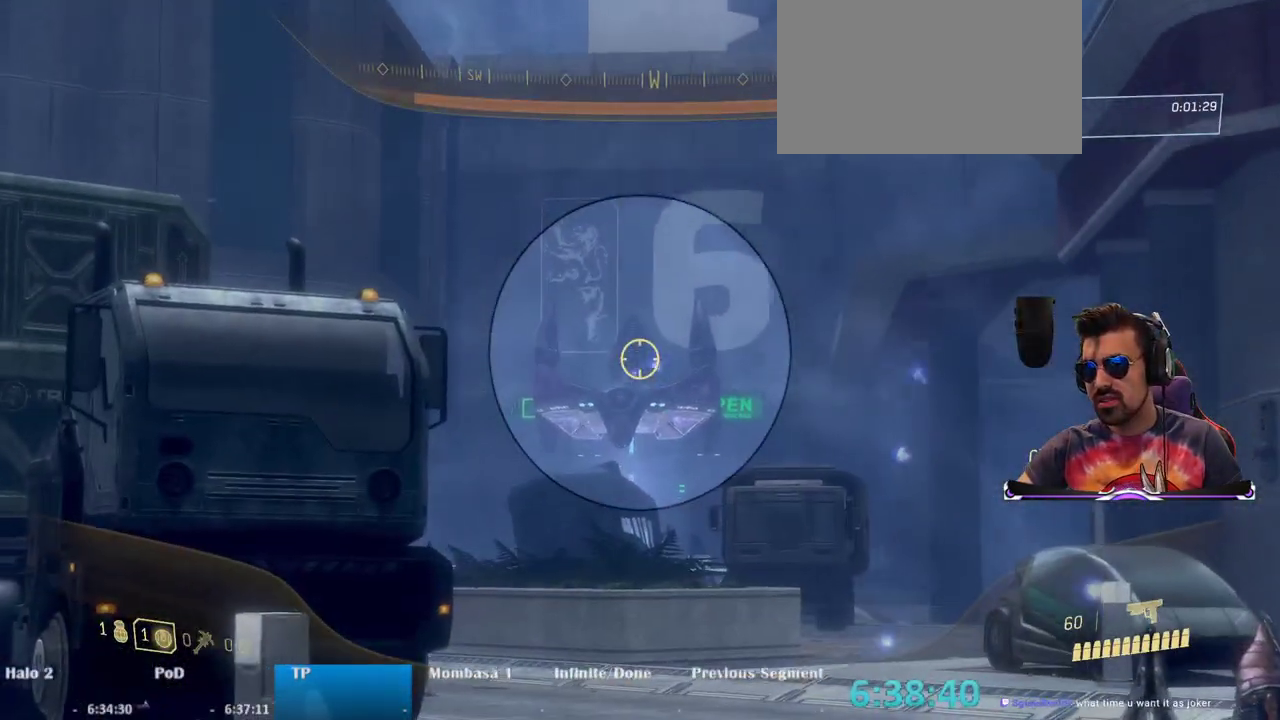
{"keys": ["w"], "mouse": ["right"], "events": [[233, "mouse_left", "down"], [317, "mouse_left", "up"]]}
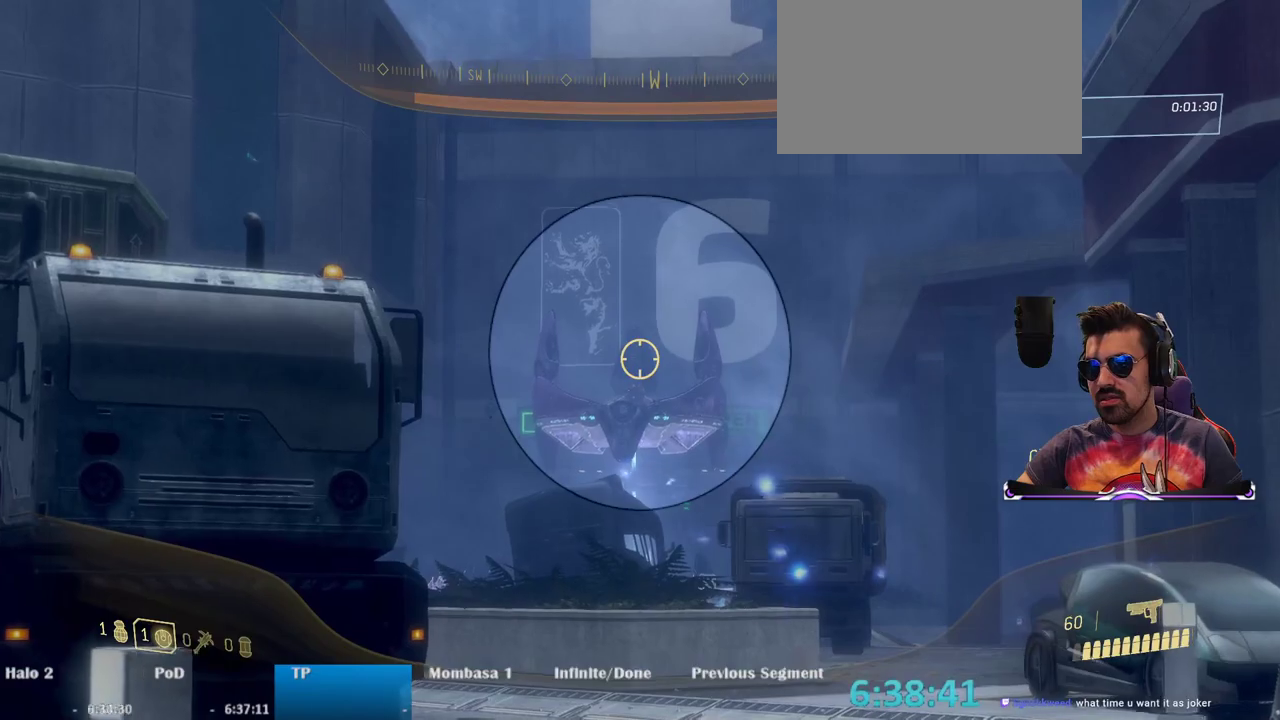
{"keys": ["w"], "mouse": ["right"], "events": []}
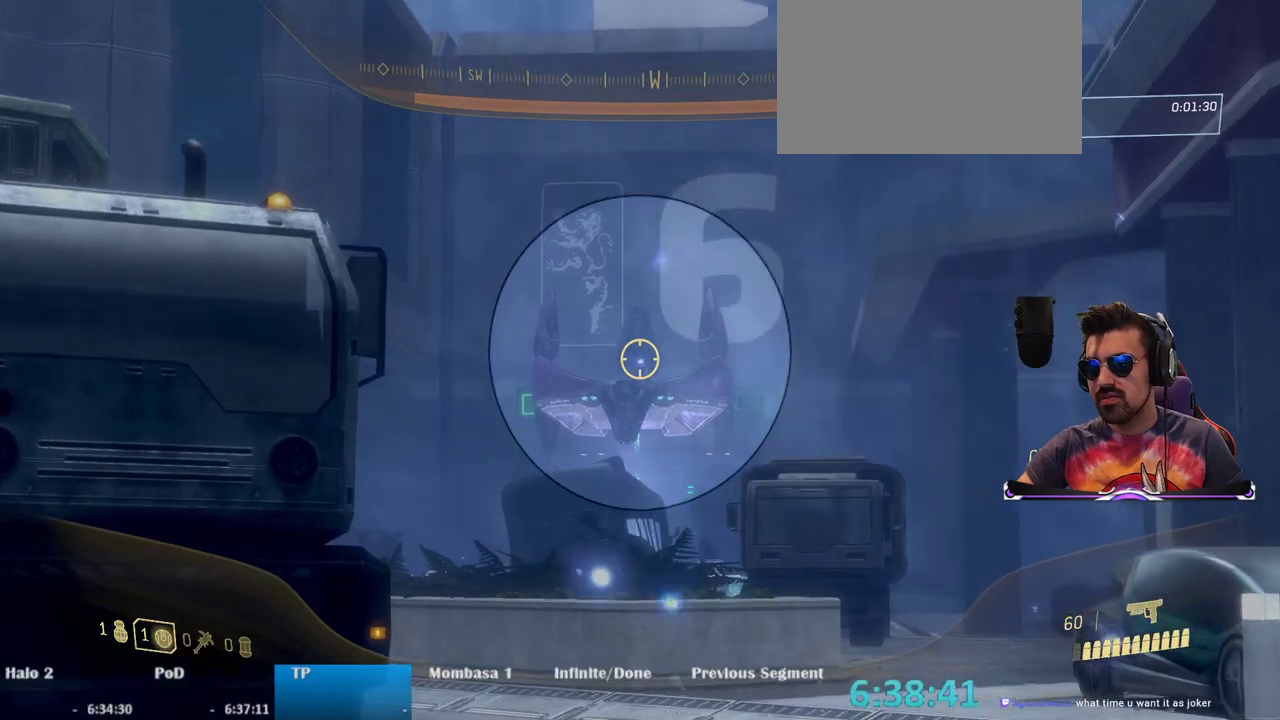
{"keys": ["w"], "mouse": [], "events": [[33, "mouse_left", "down"], [167, "mouse_left", "up"], [500, "mouse_right", "up"]]}
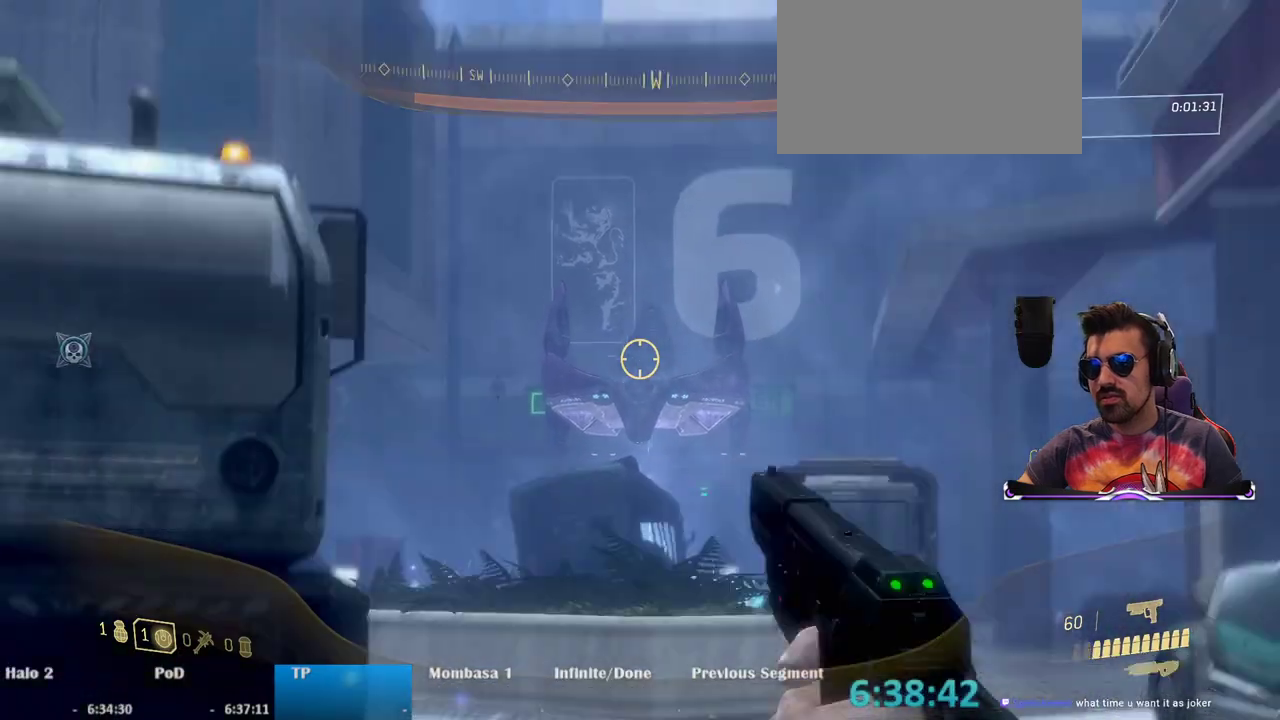
{"keys": ["d", "w"], "mouse": [], "events": [[183, "d", "down"]]}
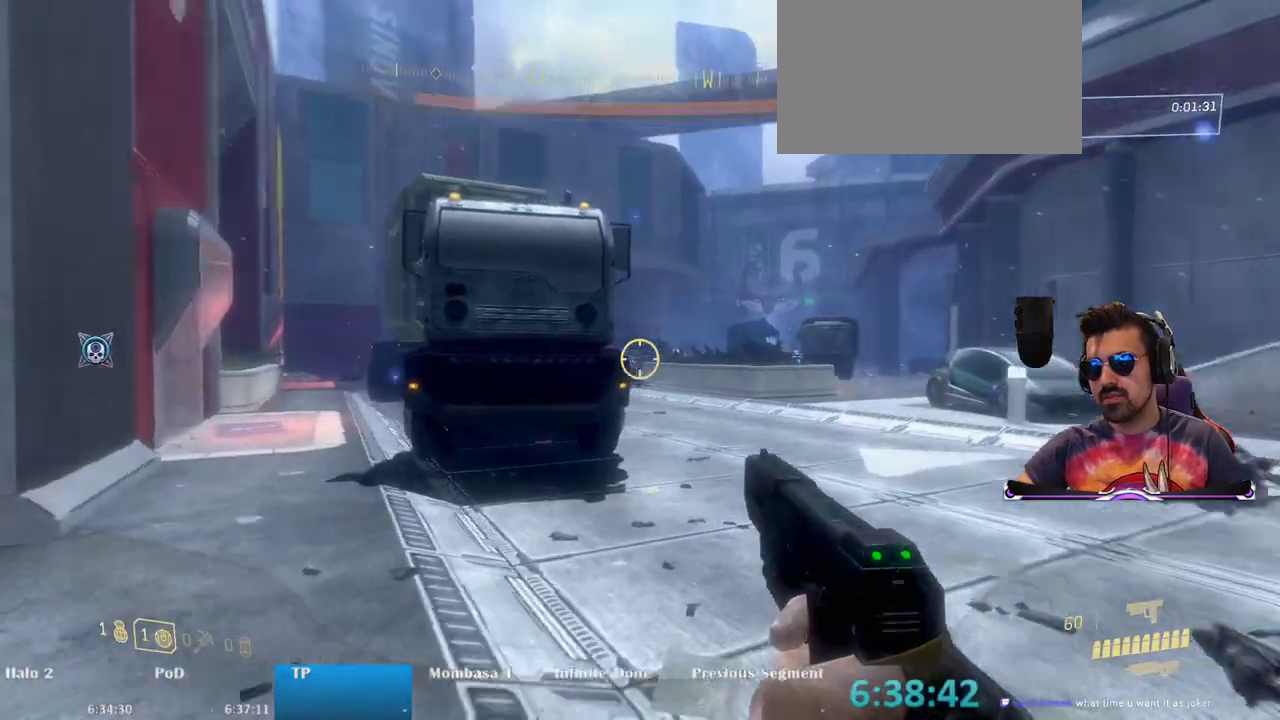
{"keys": [], "mouse": ["right"], "events": [[17, "mouse_right", "down"], [17, "w", "up"], [433, "d", "up"]]}
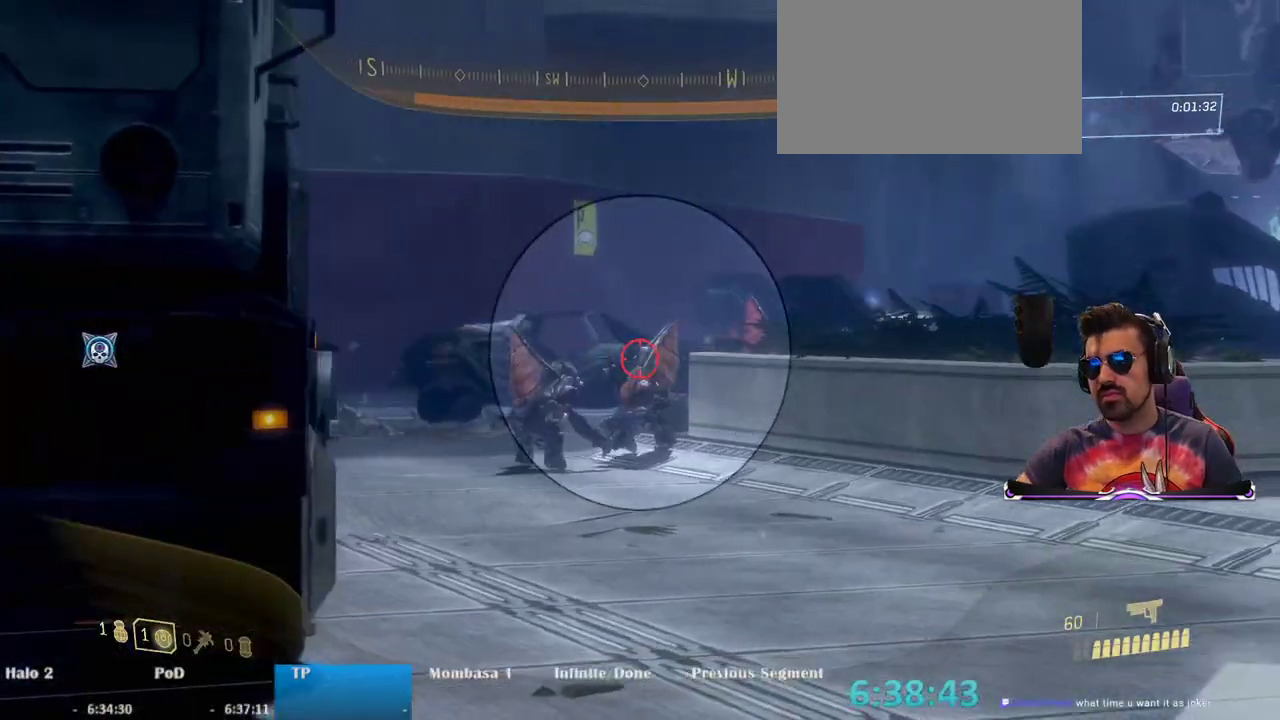
{"keys": ["d"], "mouse": ["left", "right"], "events": [[33, "mouse_left", "down"], [117, "mouse_left", "up"], [433, "d", "down"], [500, "mouse_left", "down"]]}
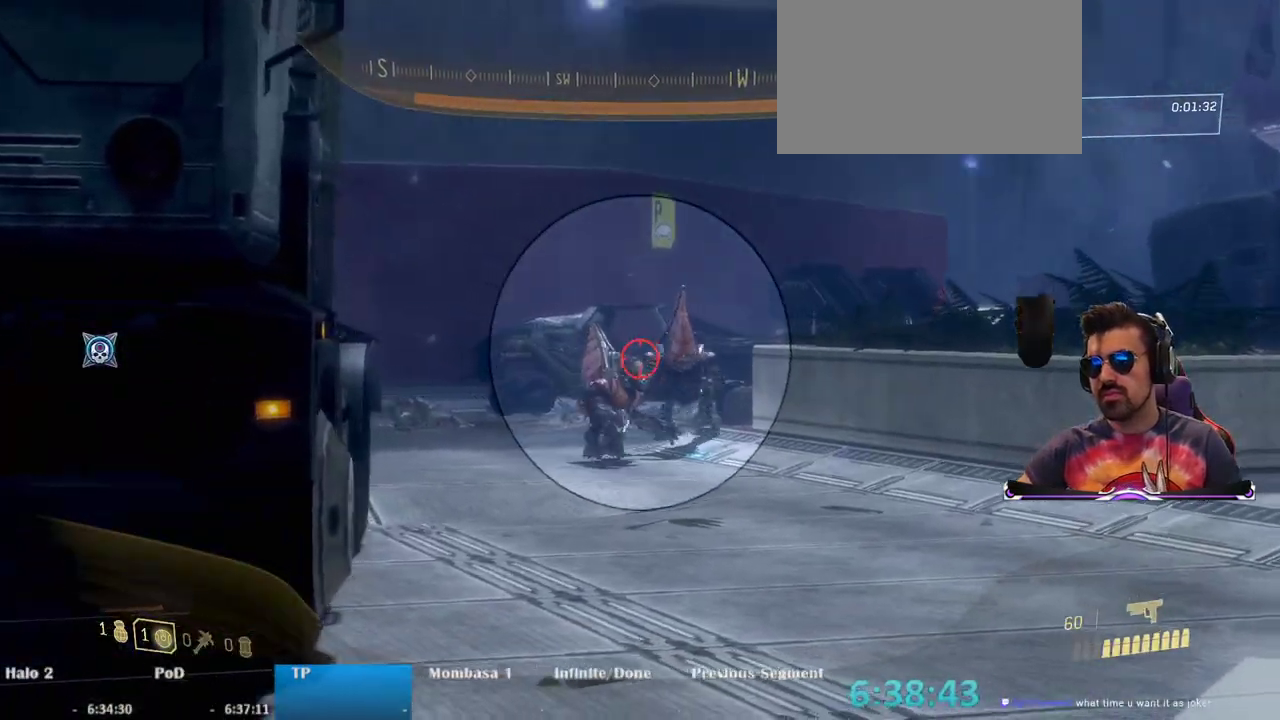
{"keys": ["w"], "mouse": [], "events": [[133, "mouse_left", "up"], [233, "w", "down"], [283, "d", "up"], [367, "mouse_right", "up"]]}
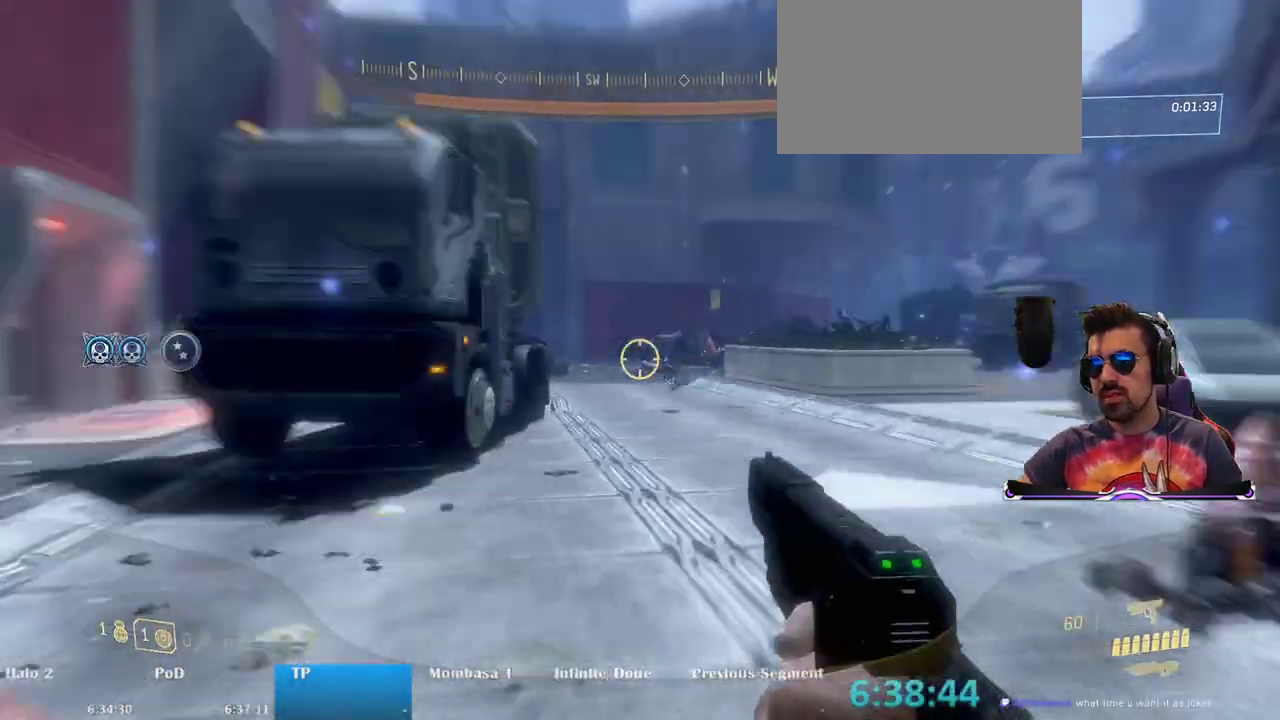
{"keys": ["w"], "mouse": [], "events": [[50, "d", "down"], [483, "d", "up"]]}
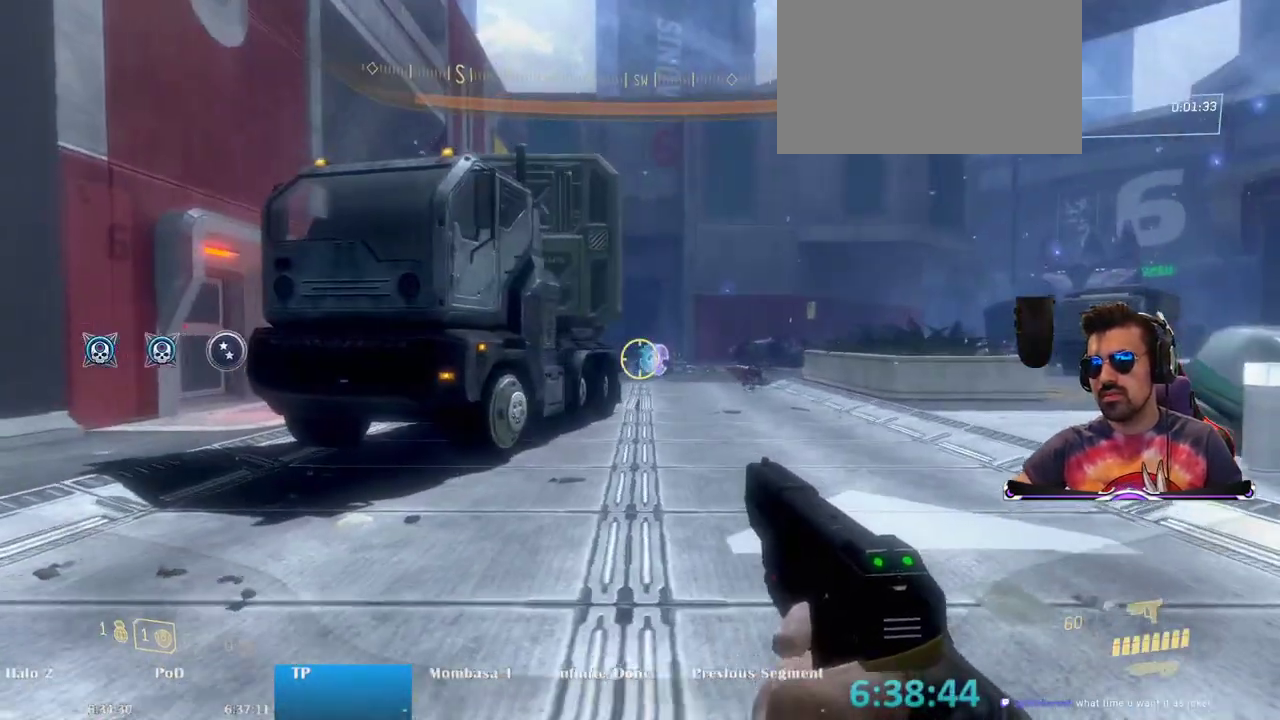
{"keys": ["d", "w"], "mouse": [], "events": [[267, "mouse_left", "down"], [350, "mouse_left", "up"], [400, "d", "down"]]}
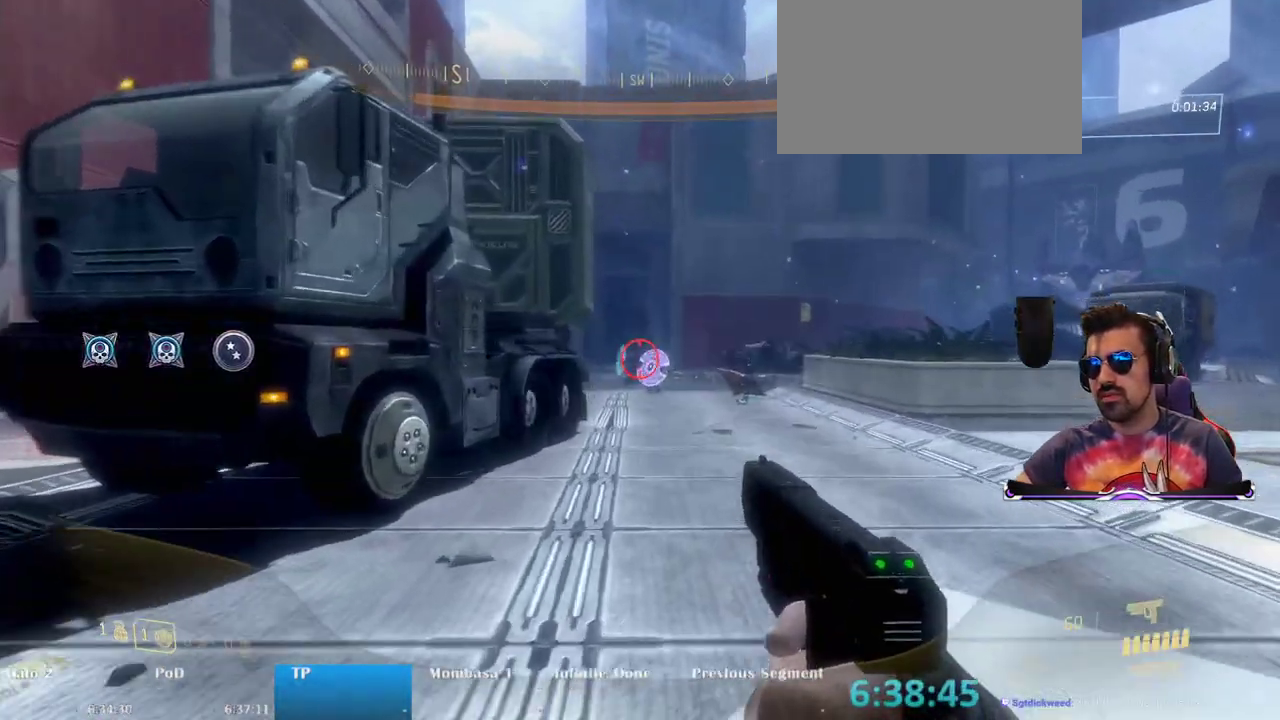
{"keys": ["w"], "mouse": [], "events": [[183, "mouse_left", "down"], [283, "mouse_left", "up"], [317, "d", "up"]]}
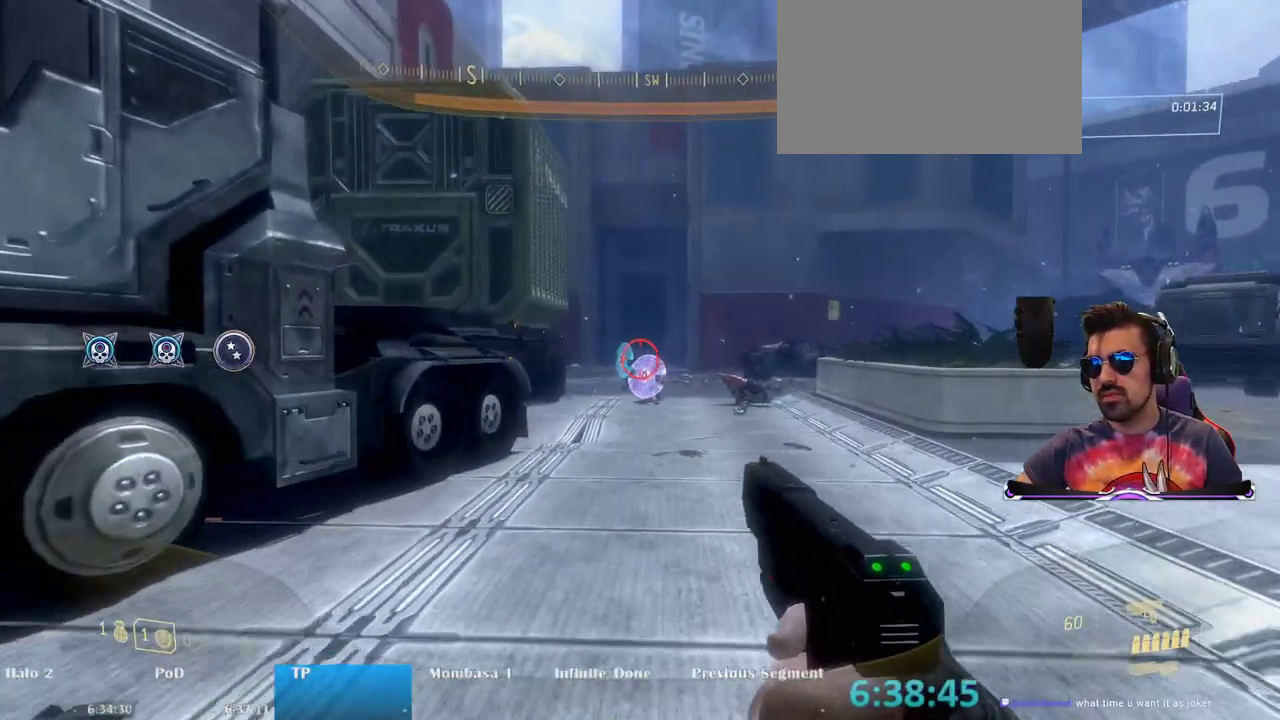
{"keys": ["s"], "mouse": [], "events": [[17, "w", "up"], [200, "d", "down"], [200, "mouse_left", "down"], [300, "mouse_left", "up"], [333, "s", "down"], [433, "d", "up"]]}
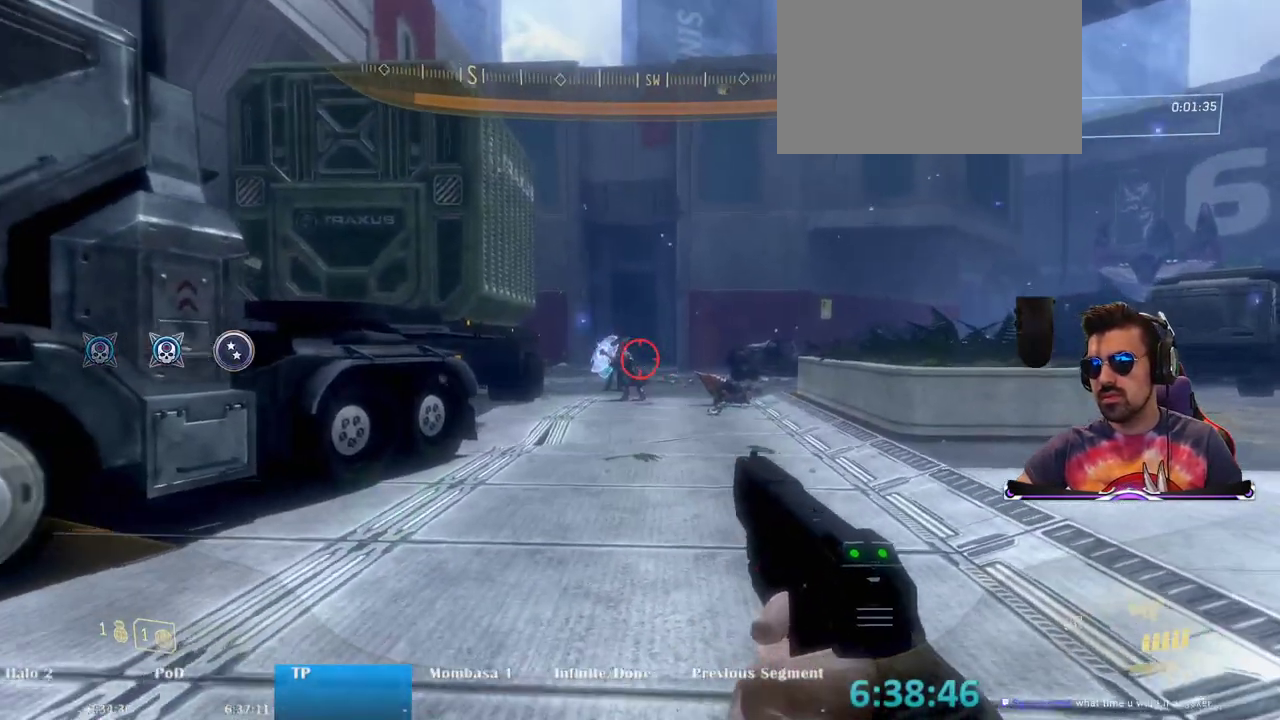
{"keys": ["d", "w"], "mouse": [], "events": [[117, "mouse_left", "down"], [217, "d", "down"], [217, "mouse_left", "up"], [217, "s", "up"], [350, "w", "down"]]}
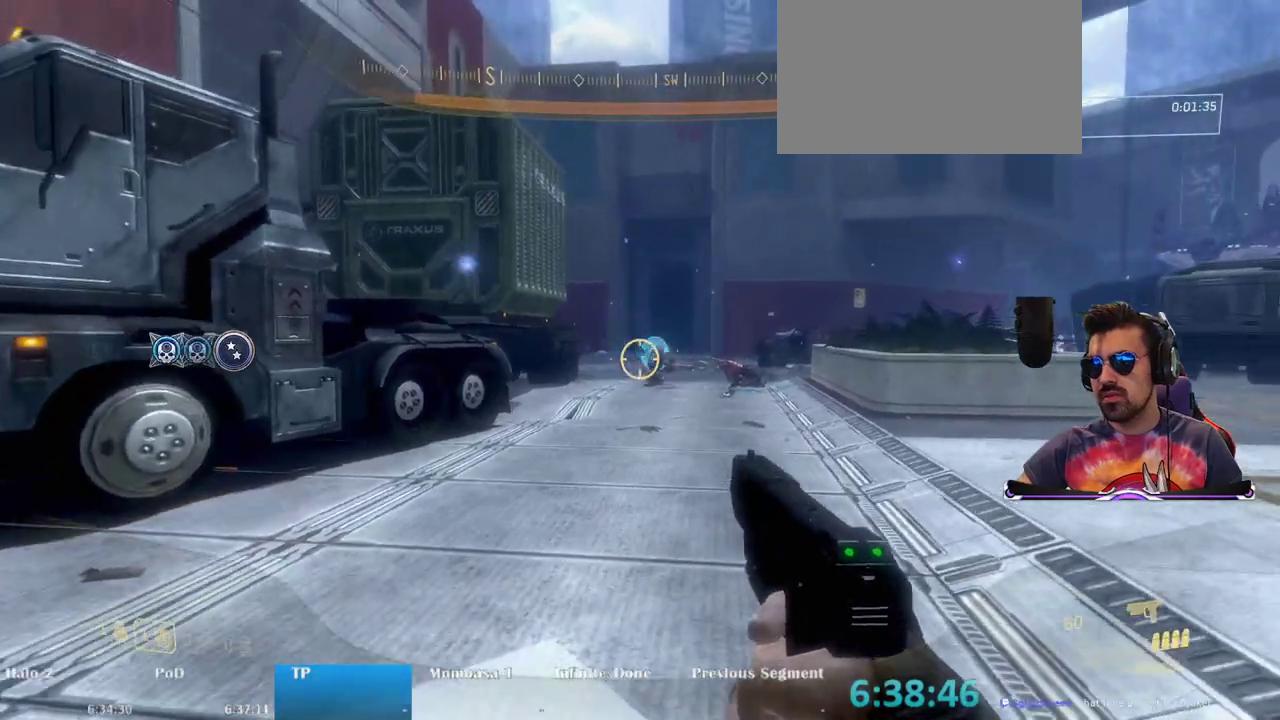
{"keys": ["d", "w"], "mouse": [], "events": [[133, "d", "up"], [133, "mouse_left", "down"], [233, "mouse_left", "up"], [367, "d", "down"]]}
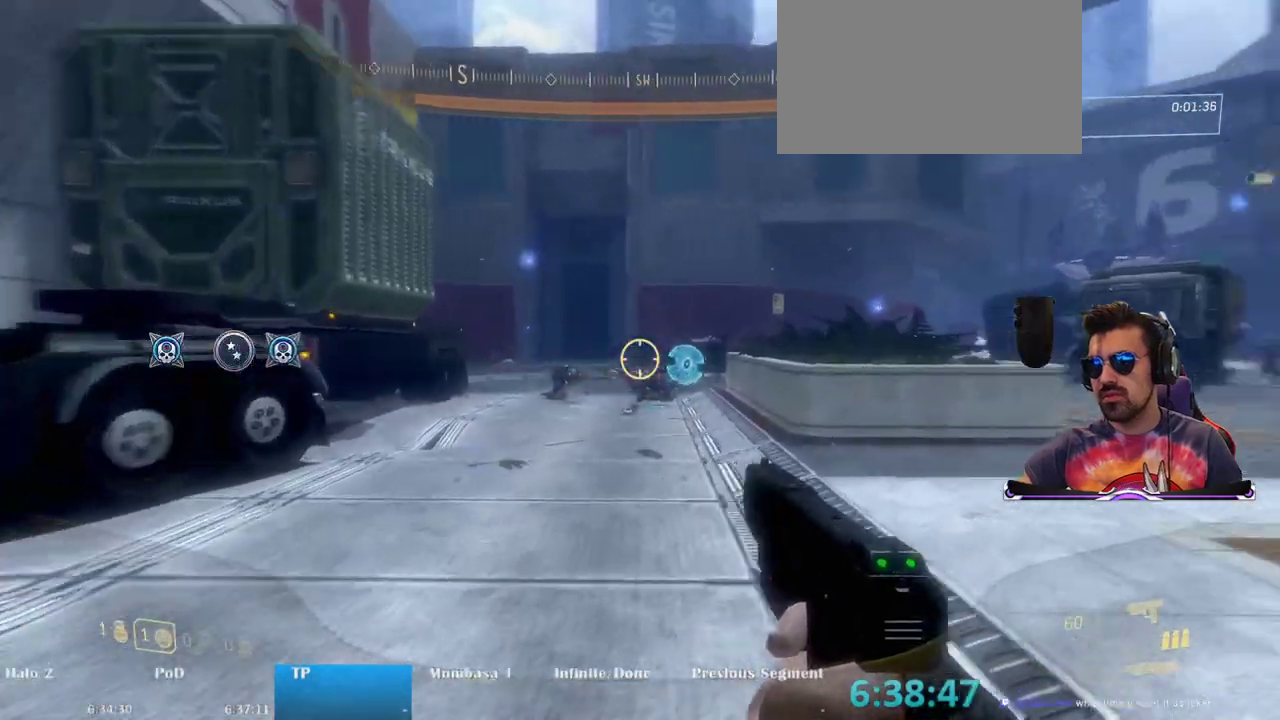
{"keys": ["d"], "mouse": [], "events": [[17, "d", "up"], [100, "mouse_left", "down"], [200, "mouse_left", "up"], [250, "d", "down"], [367, "w", "up"]]}
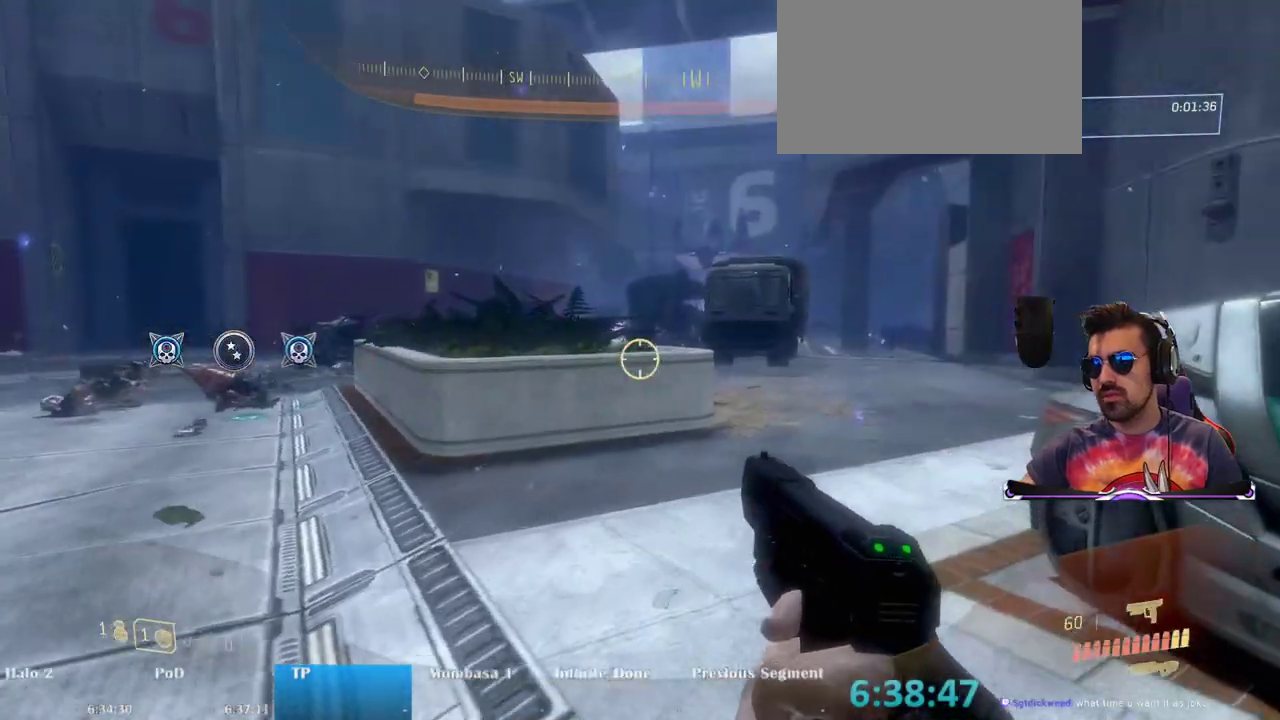
{"keys": ["w"], "mouse": [], "events": [[33, "w", "down"], [217, "d", "up"]]}
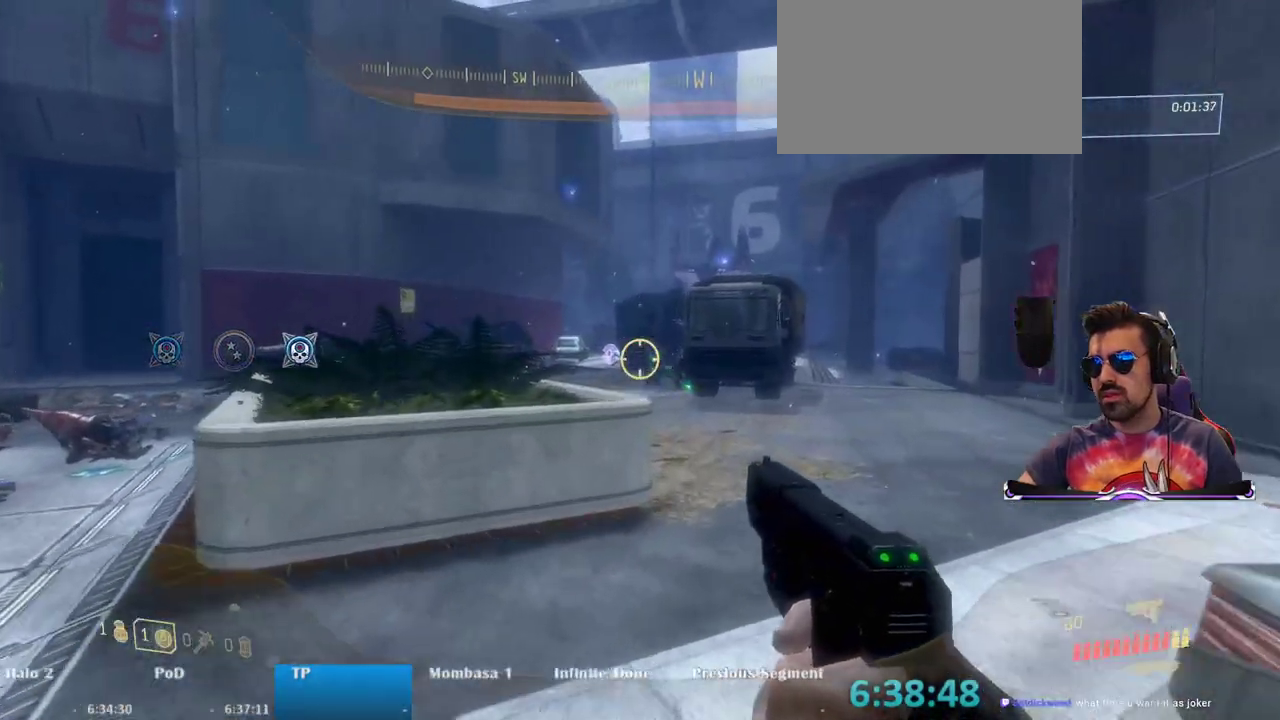
{"keys": [], "mouse": ["left", "right"], "events": [[50, "mouse_right", "down"], [367, "w", "up"], [417, "a", "down"], [417, "mouse_left", "down"], [467, "a", "up"]]}
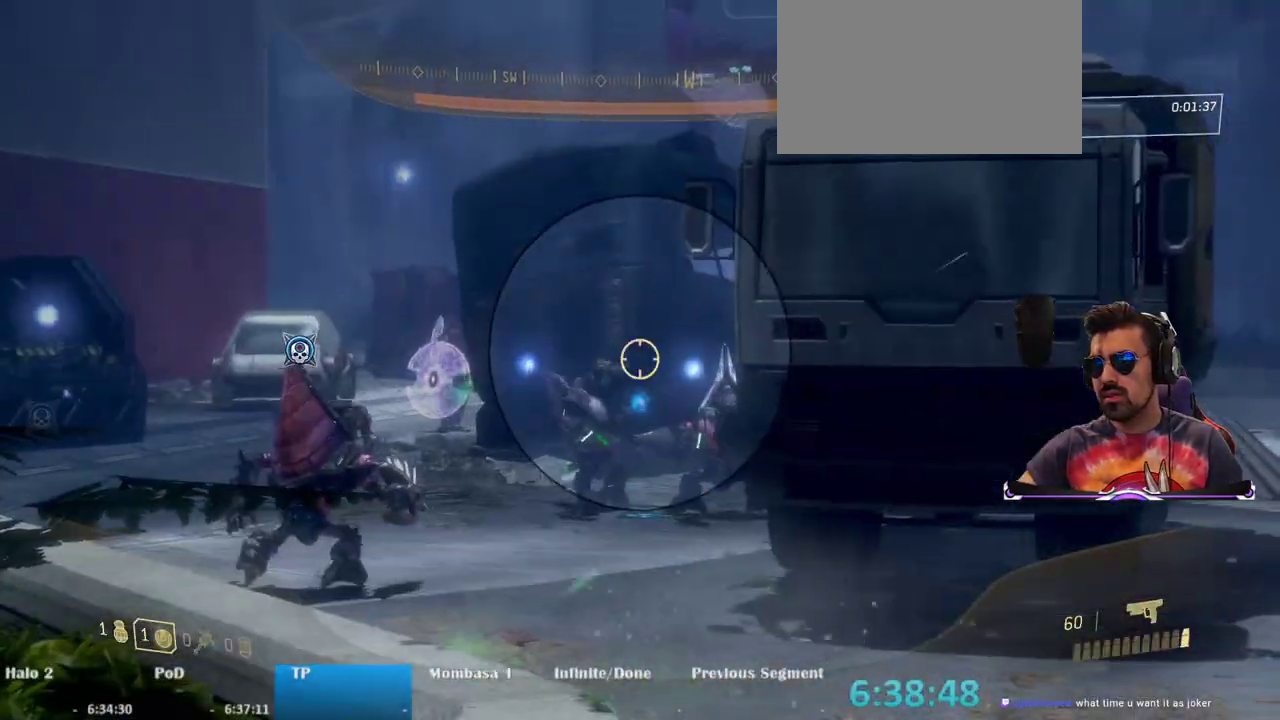
{"keys": ["d"], "mouse": ["left"], "events": [[17, "a", "down"], [50, "mouse_left", "up"], [100, "a", "up"], [150, "s", "down"], [200, "mouse_right", "up"], [333, "d", "down"], [383, "s", "up"], [433, "mouse_left", "down"]]}
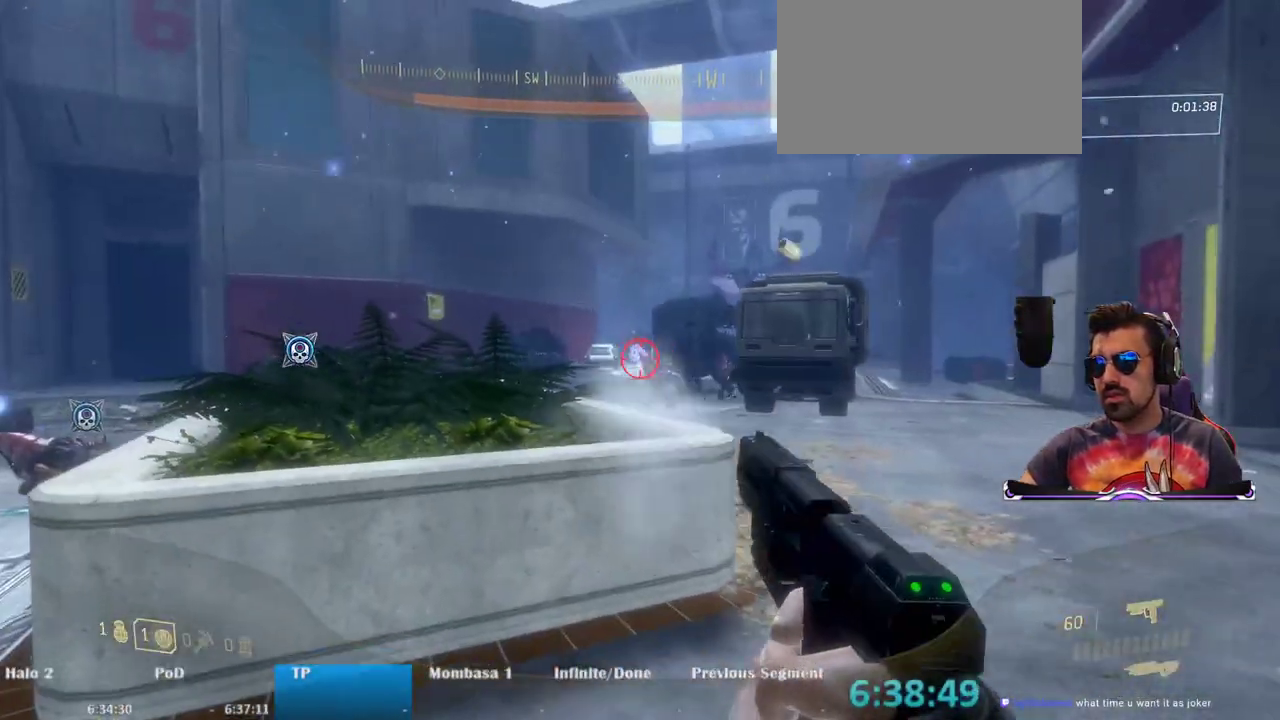
{"keys": ["w"], "mouse": [], "events": [[33, "mouse_left", "up"], [167, "w", "down"], [300, "d", "up"]]}
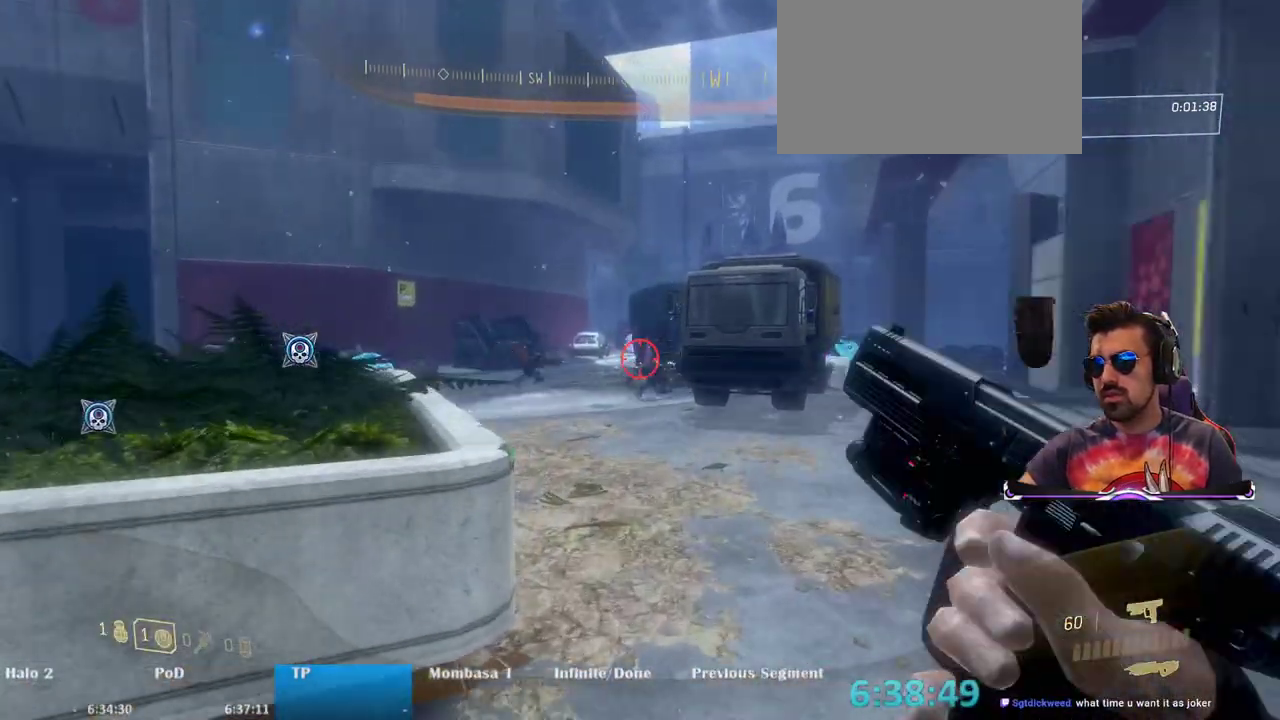
{"keys": ["d"], "mouse": [], "events": [[33, "d", "down"], [283, "w", "up"]]}
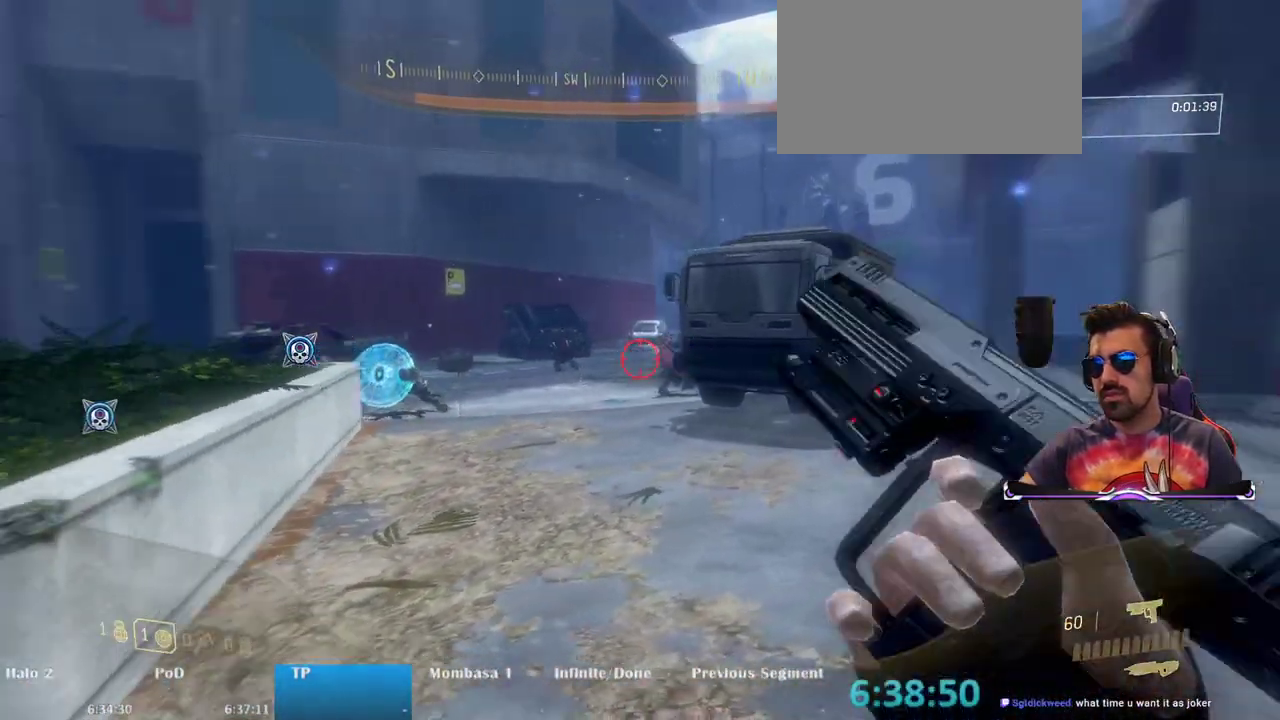
{"keys": ["s"], "mouse": [], "events": [[67, "s", "down"], [200, "d", "up"]]}
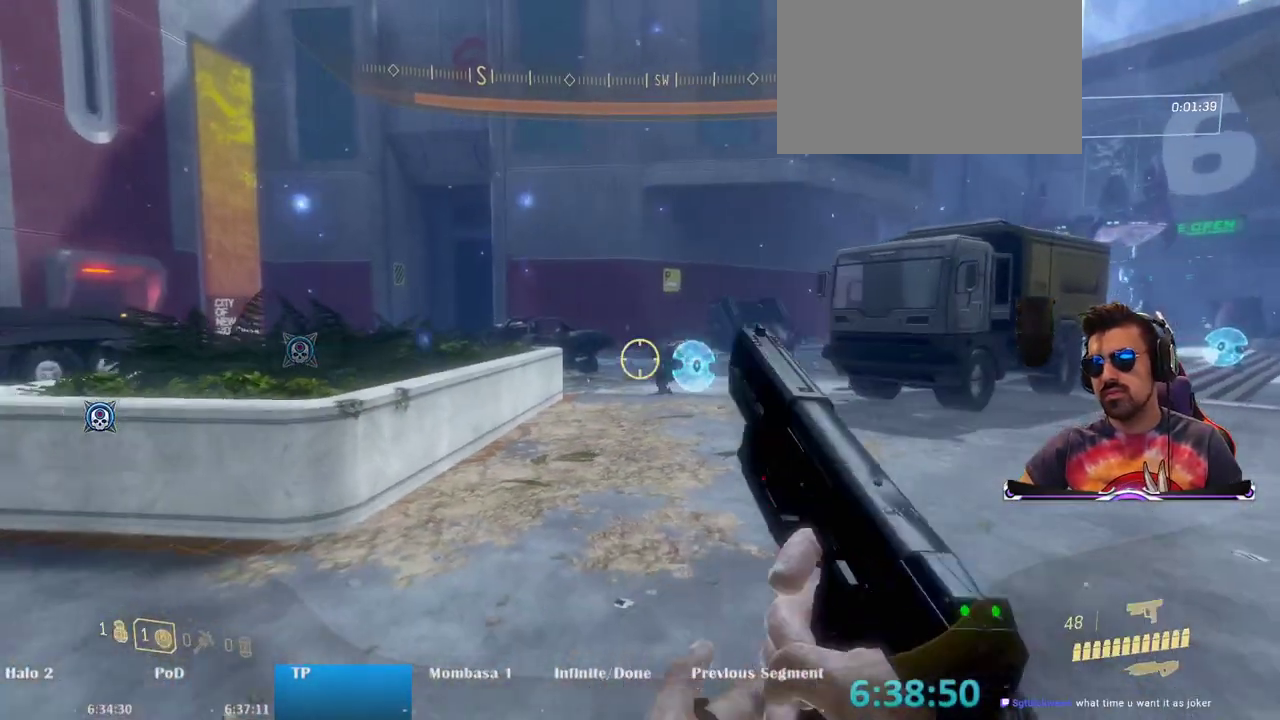
{"keys": [], "mouse": [], "events": [[83, "d", "down"], [350, "d", "up"], [350, "mouse_left", "down"], [400, "s", "up"], [450, "mouse_left", "up"]]}
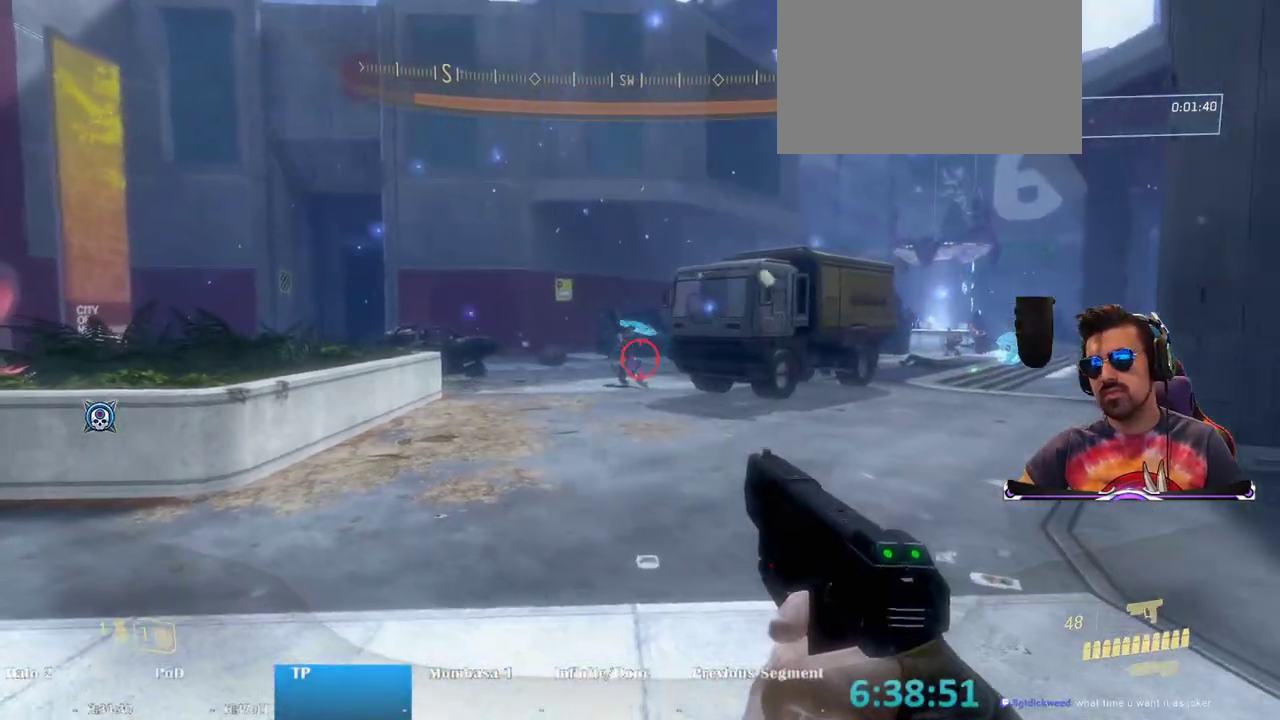
{"keys": ["w"], "mouse": [], "events": [[33, "w", "down"], [83, "a", "down"], [367, "a", "up"]]}
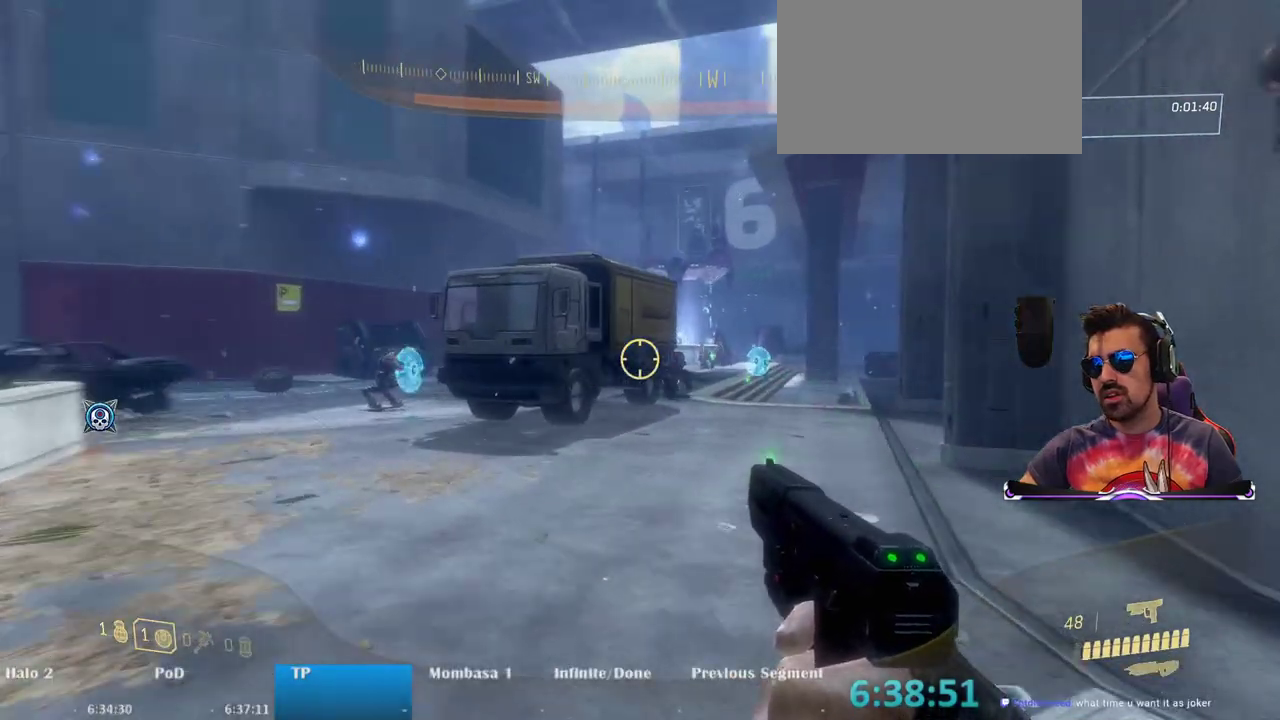
{"keys": ["d"], "mouse": ["right"], "events": [[50, "d", "down"], [150, "mouse_right", "down"], [200, "d", "up"], [300, "w", "up"], [483, "d", "down"]]}
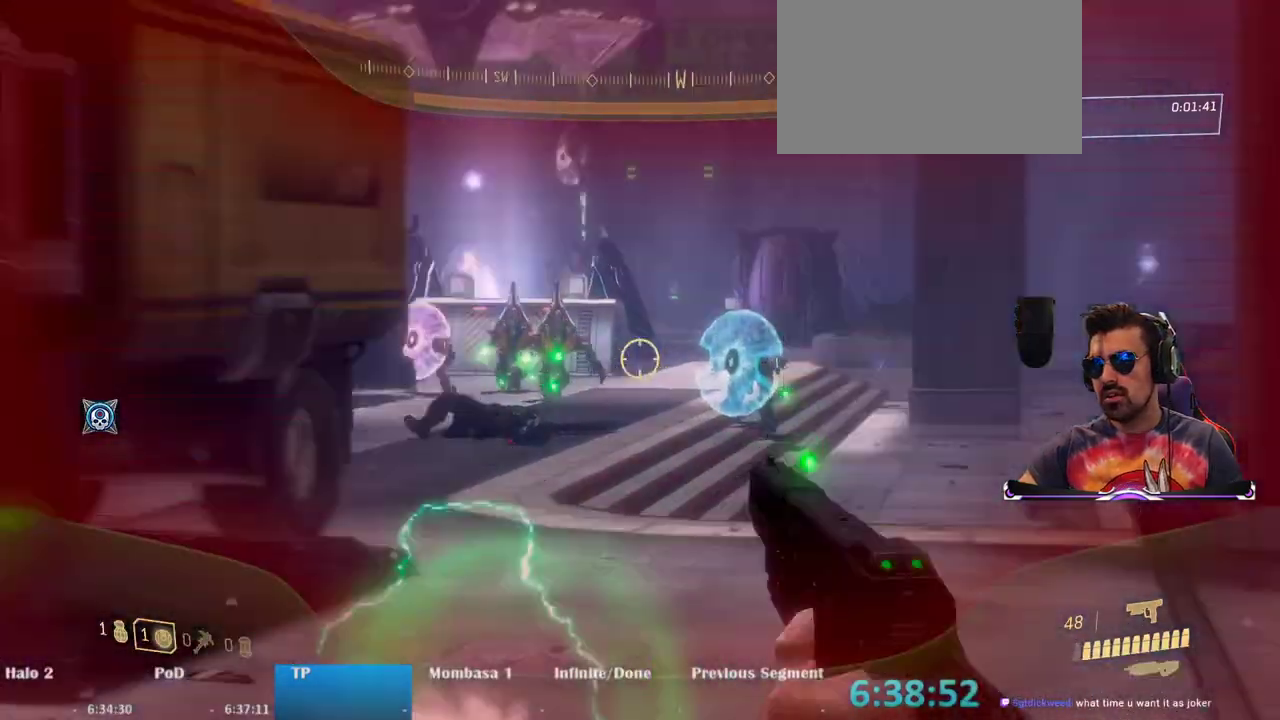
{"keys": ["a", "s"], "mouse": [], "events": [[117, "s", "down"], [217, "mouse_left", "down"], [267, "d", "up"], [300, "mouse_left", "up"], [400, "mouse_right", "up"], [450, "a", "down"]]}